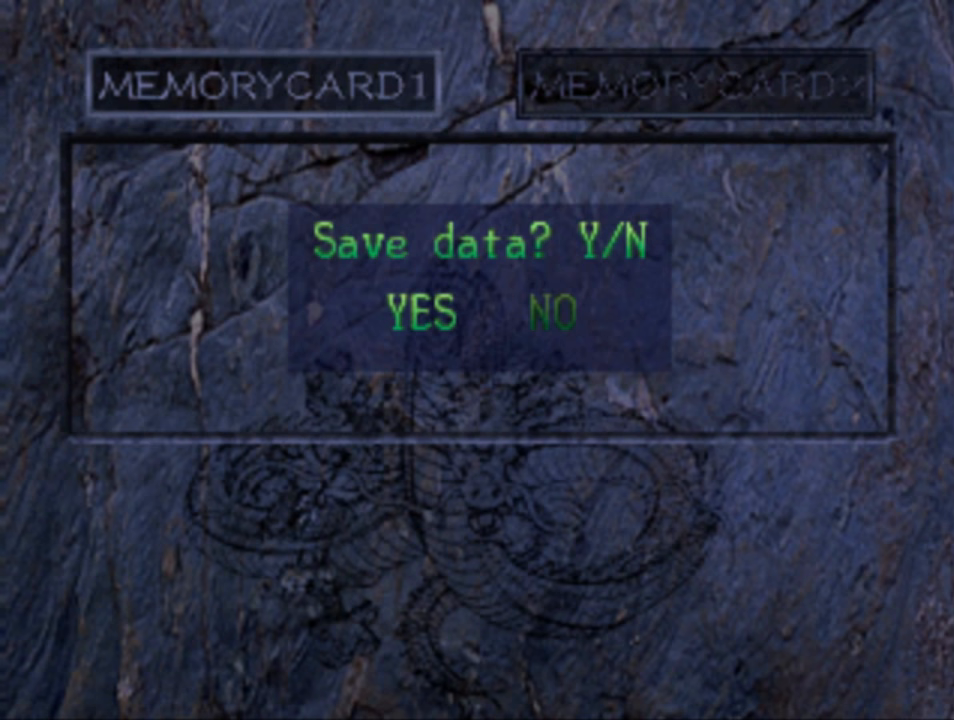
Gameplay with a controller (PlayStation layout); each line is a JSON object with the inputs held at the frame after it. "events" lists button and stick changes between this image and that frame as [ms after this image, input, new state], when the widget could be followed in between.
{"buttons": [], "left_stick": "center", "right_stick": "center", "events": [[233, "DPAD_RIGHT", "down"], [367, "DPAD_RIGHT", "up"]]}
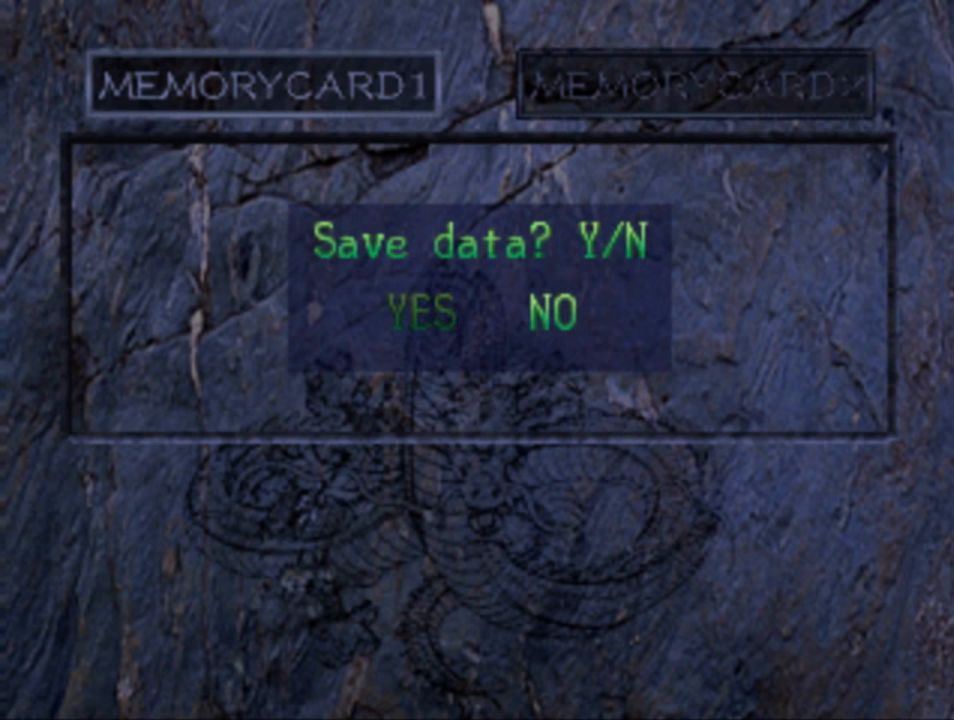
{"buttons": [], "left_stick": "center", "right_stick": "center", "events": [[167, "CIRCLE", "down"], [167, "CROSS", "down"], [233, "CROSS", "up"], [267, "CIRCLE", "up"]]}
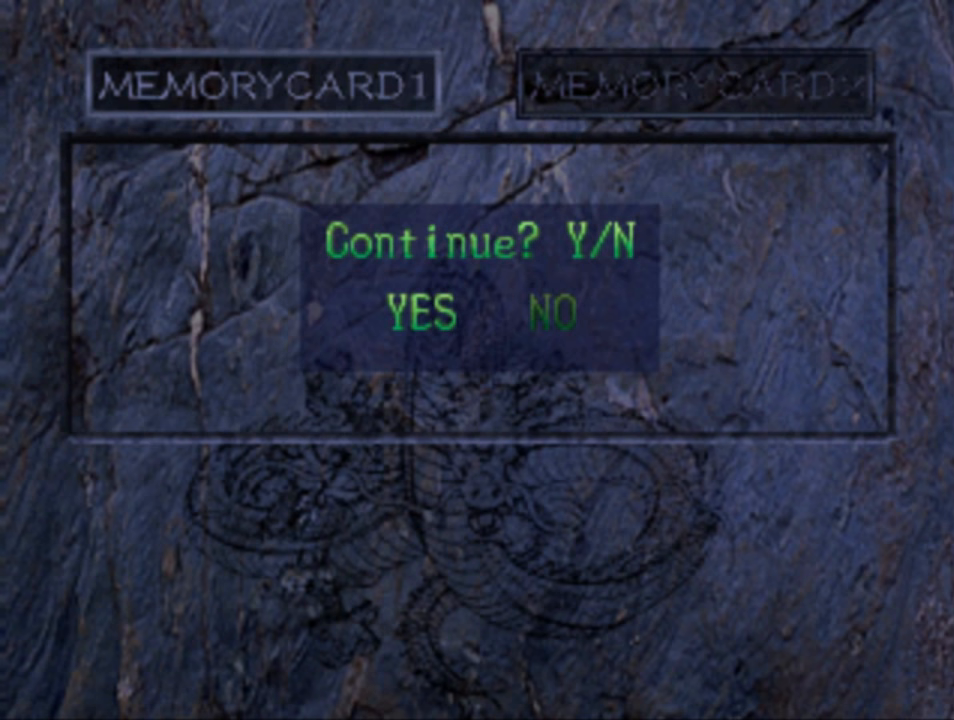
{"buttons": [], "left_stick": "center", "right_stick": "center", "events": []}
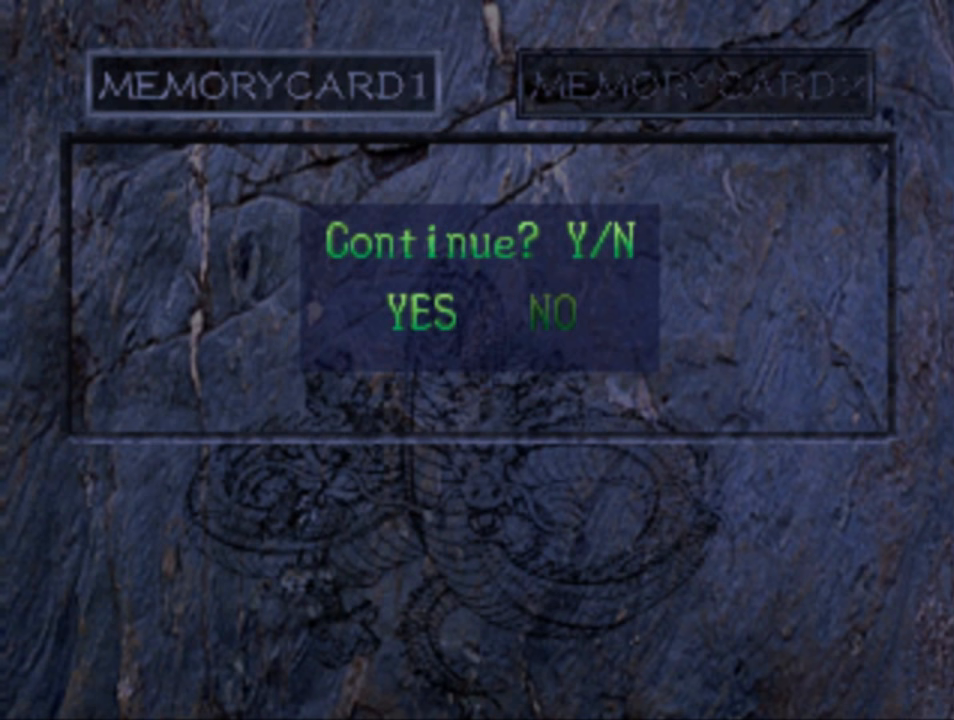
{"buttons": [], "left_stick": "center", "right_stick": "center", "events": [[367, "CROSS", "down"], [433, "CROSS", "up"]]}
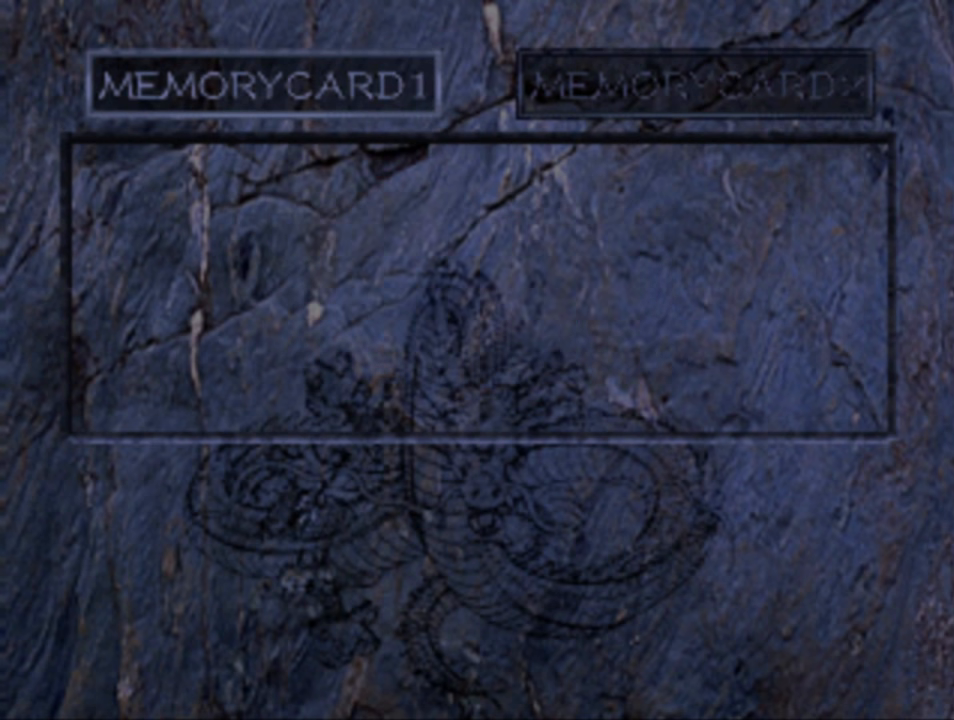
{"buttons": [], "left_stick": "center", "right_stick": "center", "events": []}
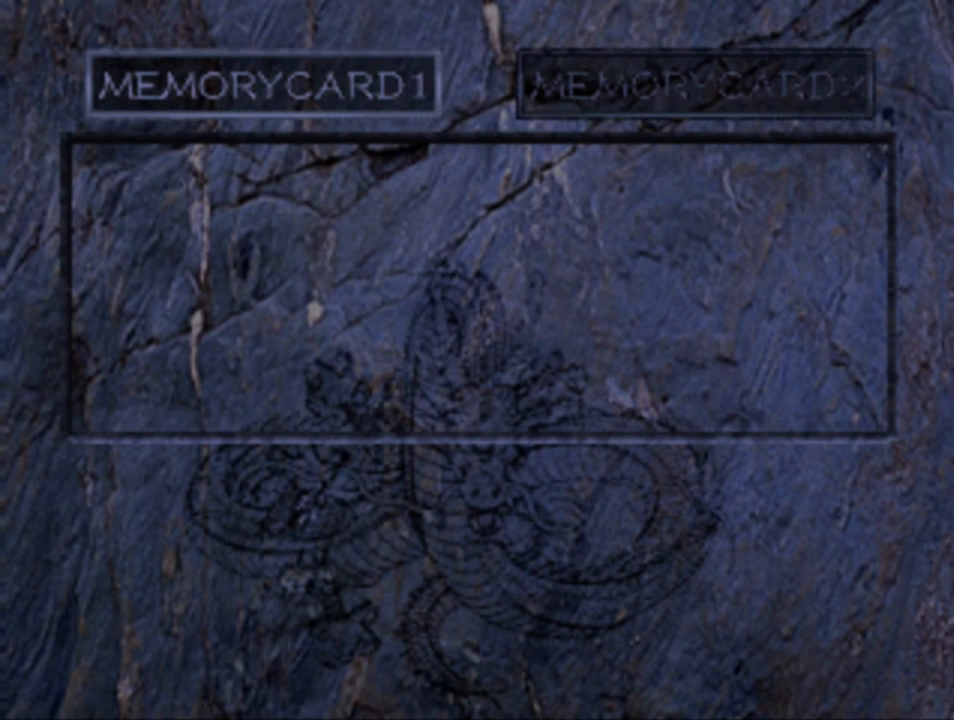
{"buttons": [], "left_stick": "center", "right_stick": "center", "events": []}
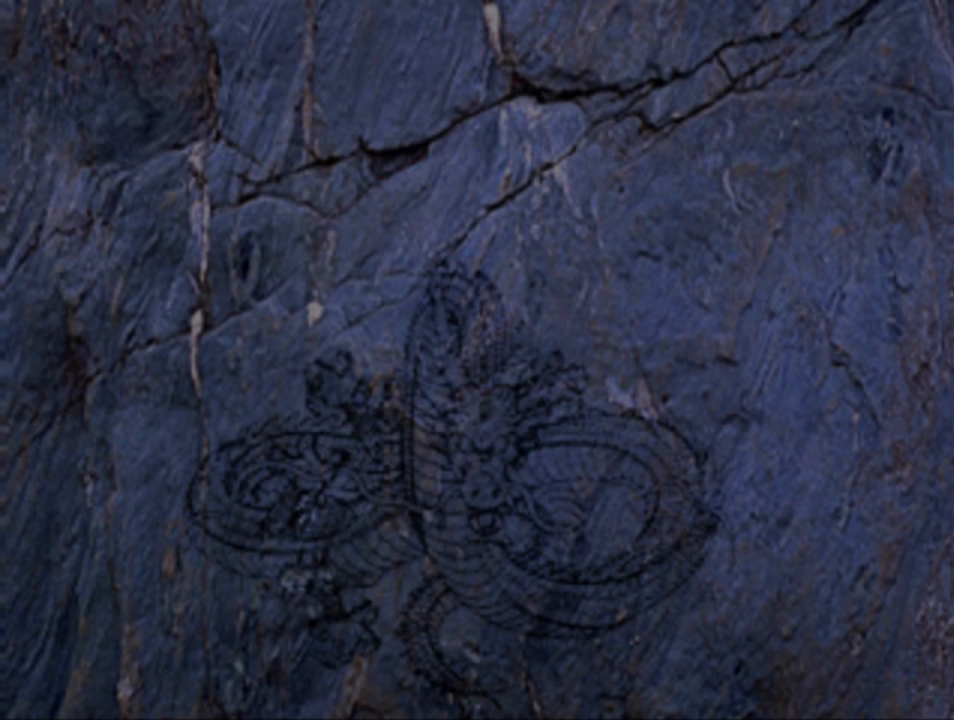
{"buttons": [], "left_stick": "center", "right_stick": "center", "events": []}
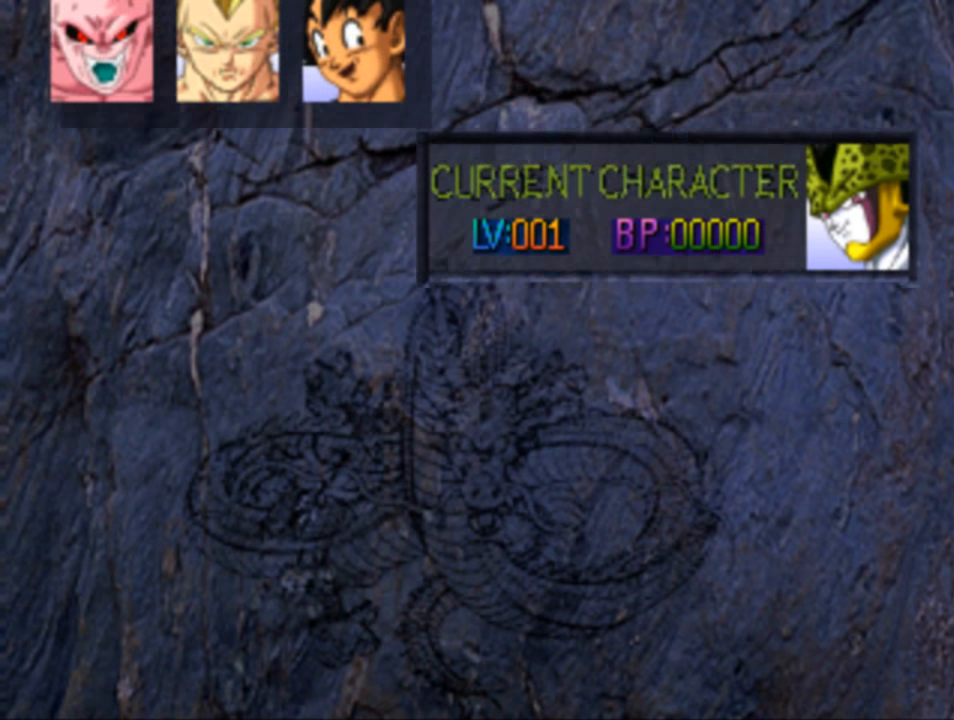
{"buttons": [], "left_stick": "center", "right_stick": "center", "events": []}
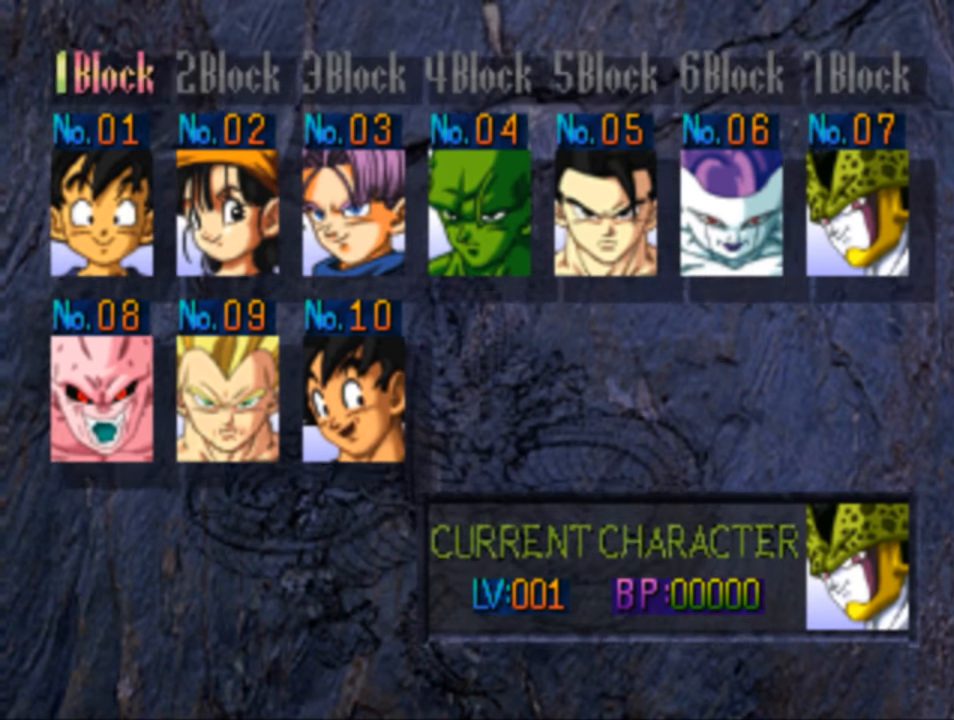
{"buttons": [], "left_stick": "center", "right_stick": "center", "events": []}
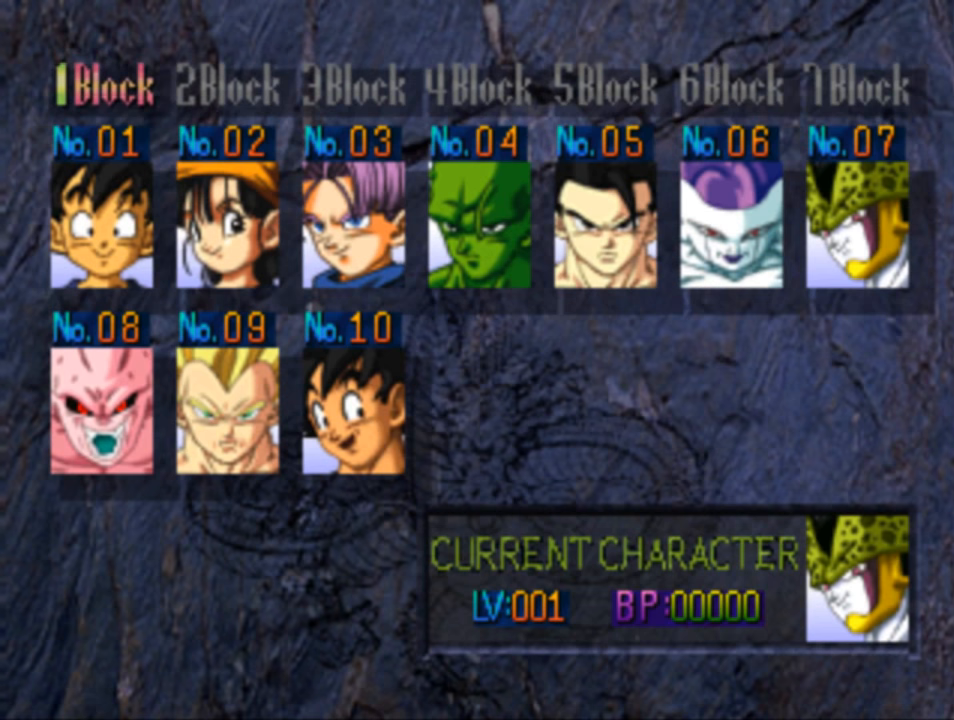
{"buttons": [], "left_stick": "center", "right_stick": "center", "events": [[200, "DPAD_RIGHT", "down"], [334, "DPAD_RIGHT", "up"]]}
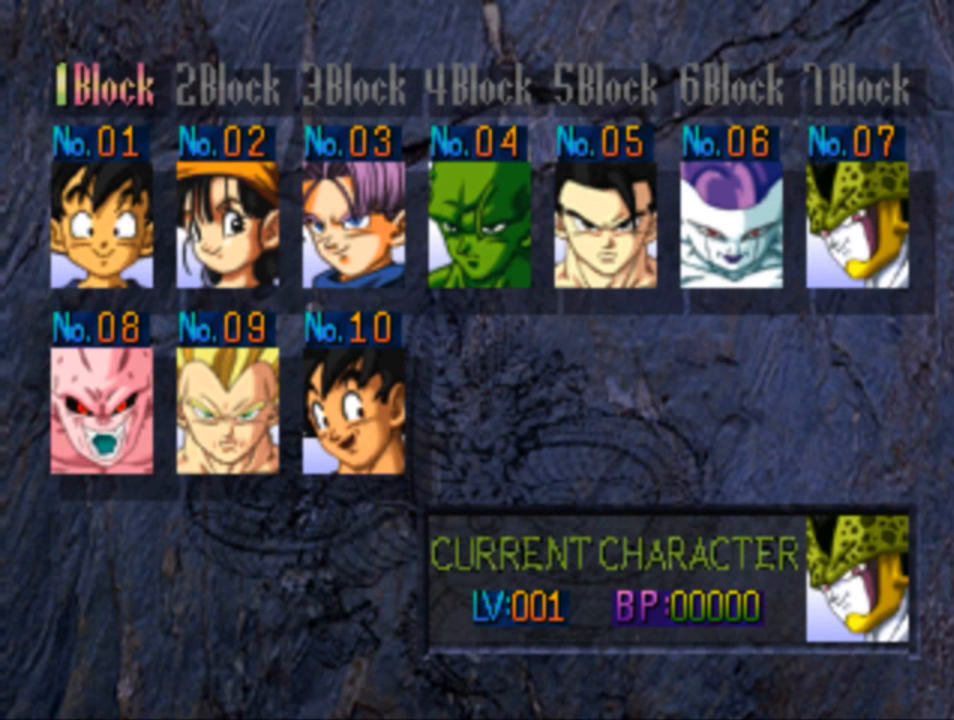
{"buttons": ["CROSS"], "left_stick": "center", "right_stick": "center", "events": [[367, "CROSS", "down"]]}
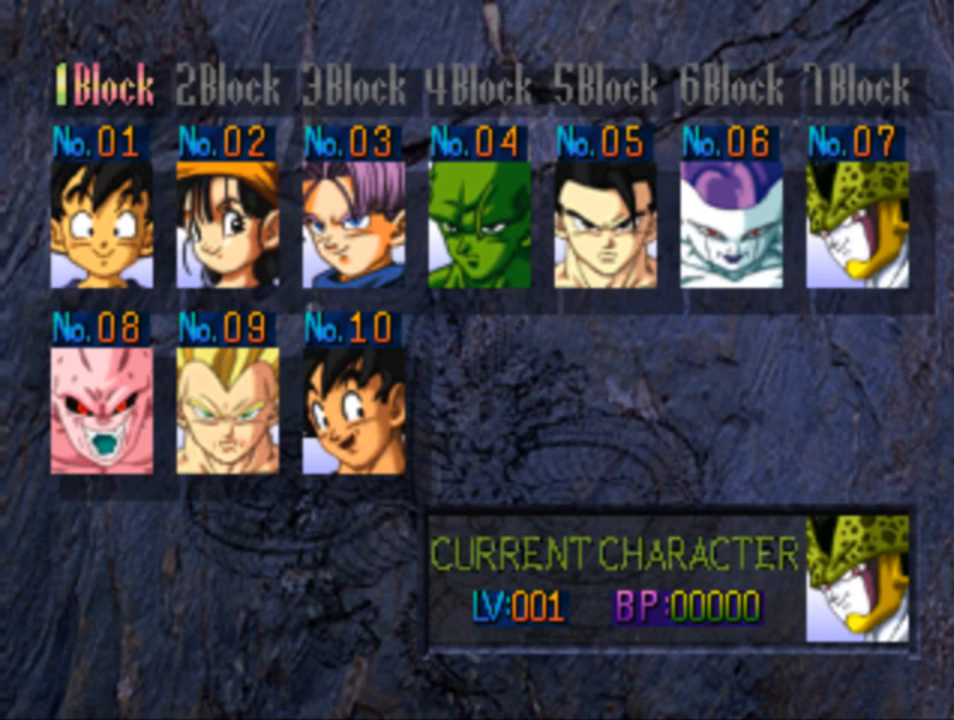
{"buttons": [], "left_stick": "center", "right_stick": "center", "events": [[34, "CROSS", "up"]]}
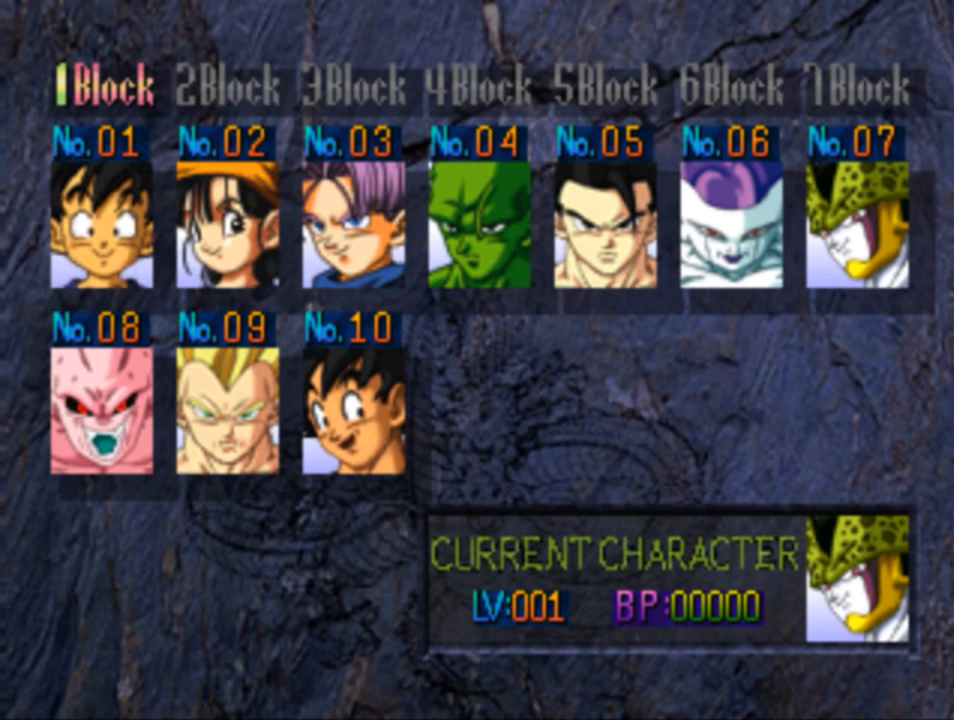
{"buttons": [], "left_stick": "center", "right_stick": "center", "events": []}
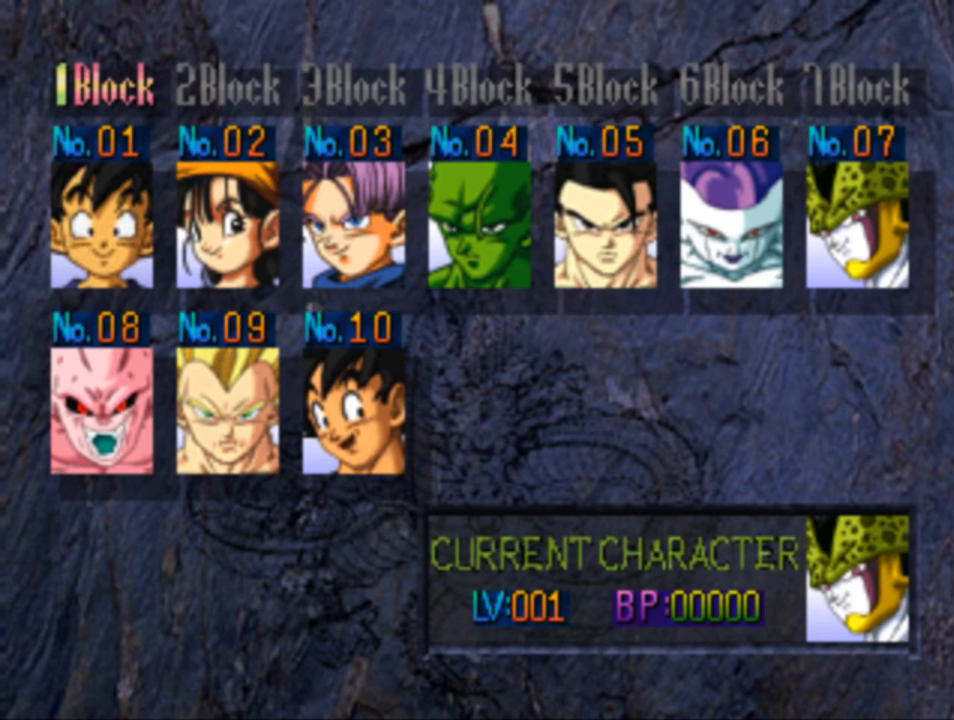
{"buttons": [], "left_stick": "center", "right_stick": "center", "events": [[267, "CROSS", "down"], [400, "CROSS", "up"]]}
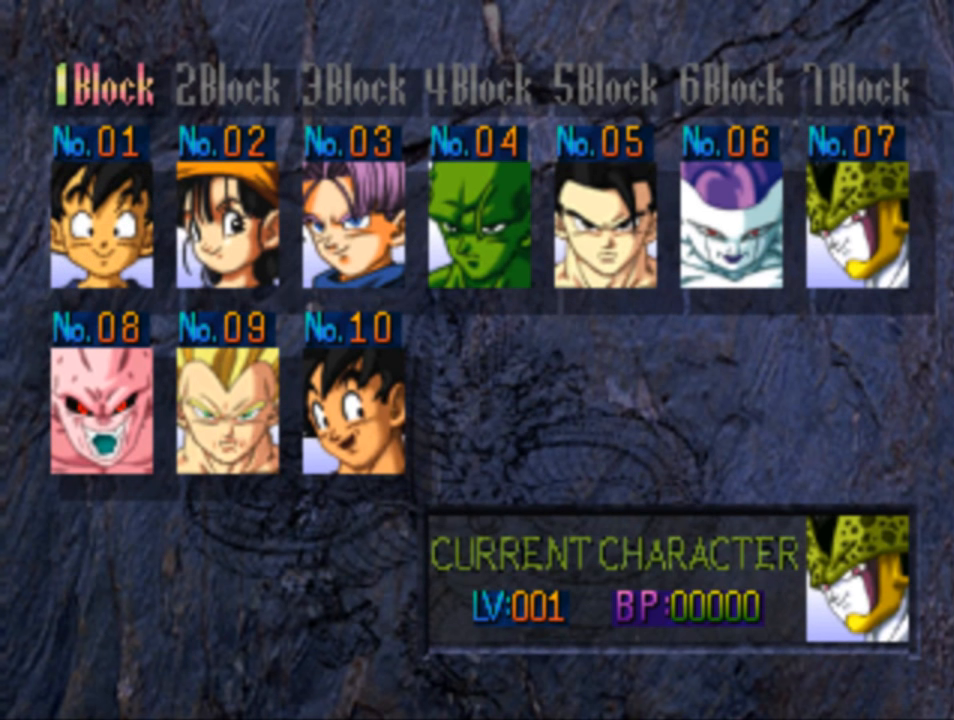
{"buttons": [], "left_stick": "center", "right_stick": "center", "events": []}
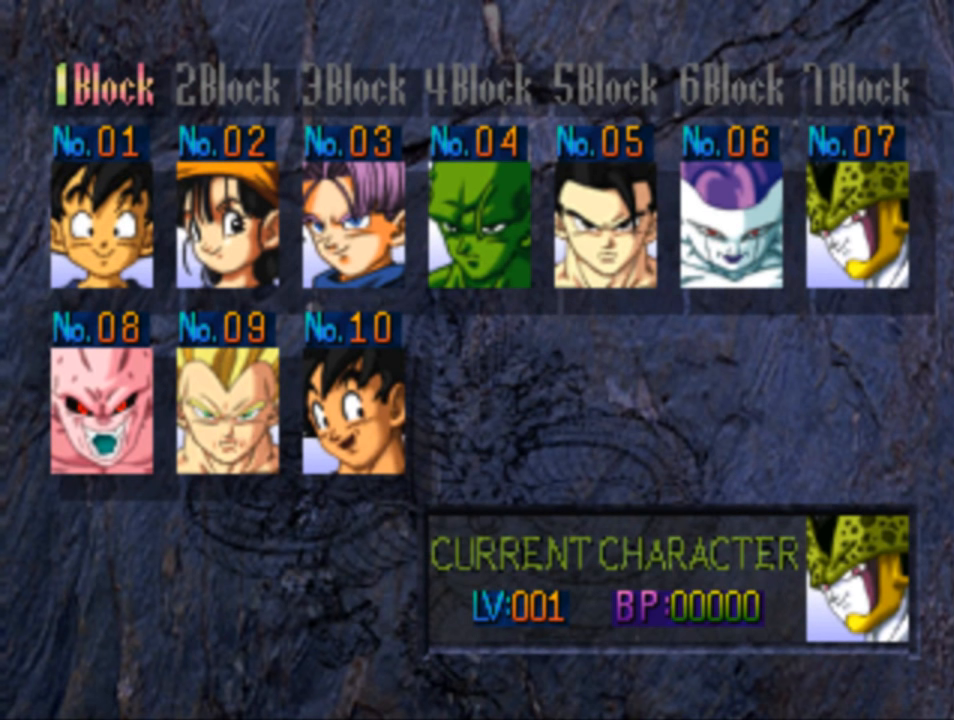
{"buttons": [], "left_stick": "center", "right_stick": "center", "events": [[200, "CIRCLE", "down"], [300, "CIRCLE", "up"]]}
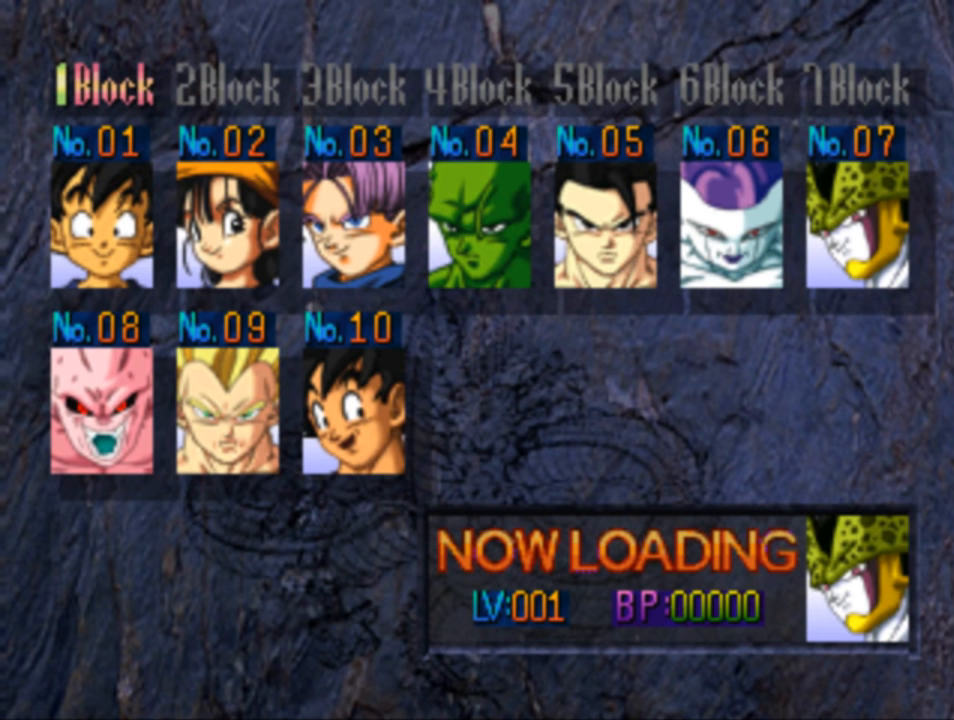
{"buttons": [], "left_stick": "center", "right_stick": "center", "events": [[100, "CROSS", "down"], [167, "CROSS", "up"]]}